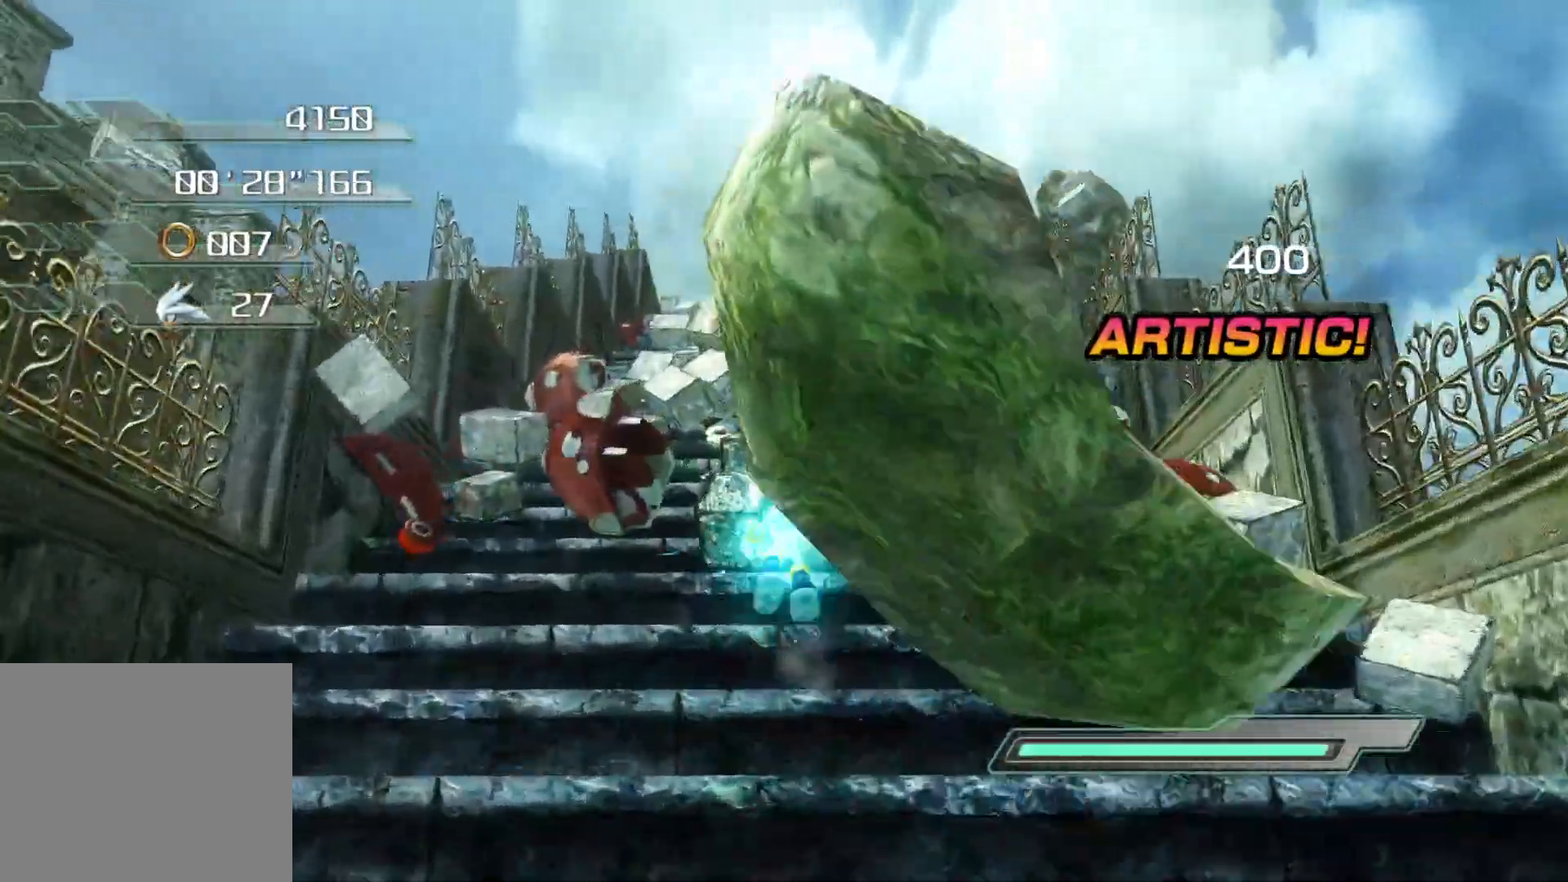
Gameplay with a controller (PlayStation layout); each line is a JSON object with the inputs held at the frame after it. "events" lists button and stick changes between this image and that frame as [ms after this image, input, new state], when the widget could be followed in between.
{"buttons": [], "left_stick": "up", "right_stick": "center", "events": [[251, "CIRCLE", "up"], [335, "CIRCLE", "down"], [368, "CIRCLE", "up"], [452, "CIRCLE", "down"], [502, "CIRCLE", "up"]]}
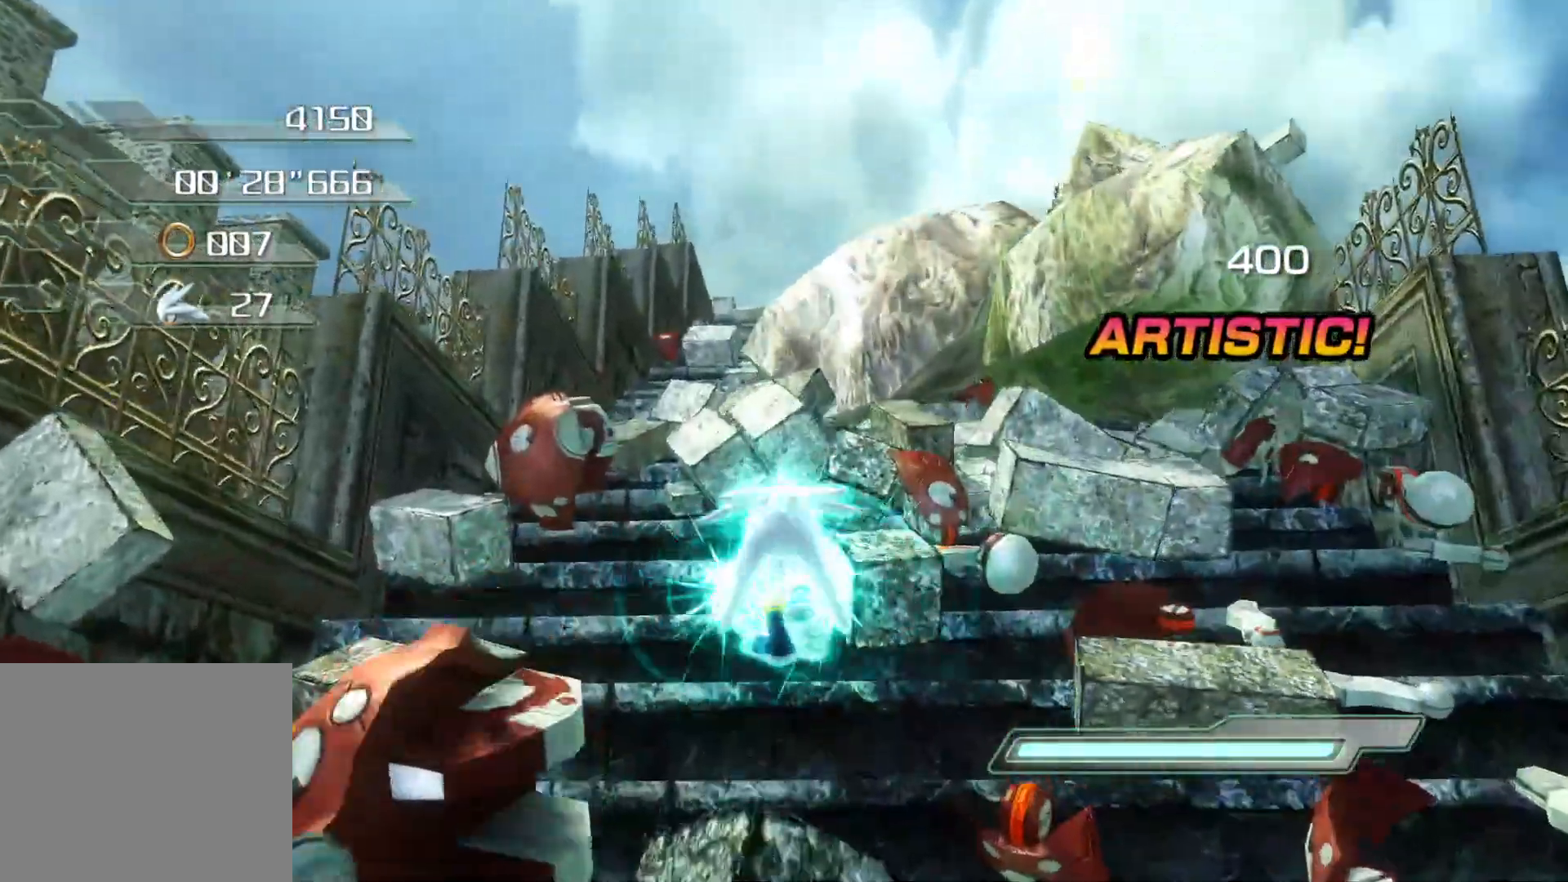
{"buttons": [], "left_stick": "up", "right_stick": "center", "events": []}
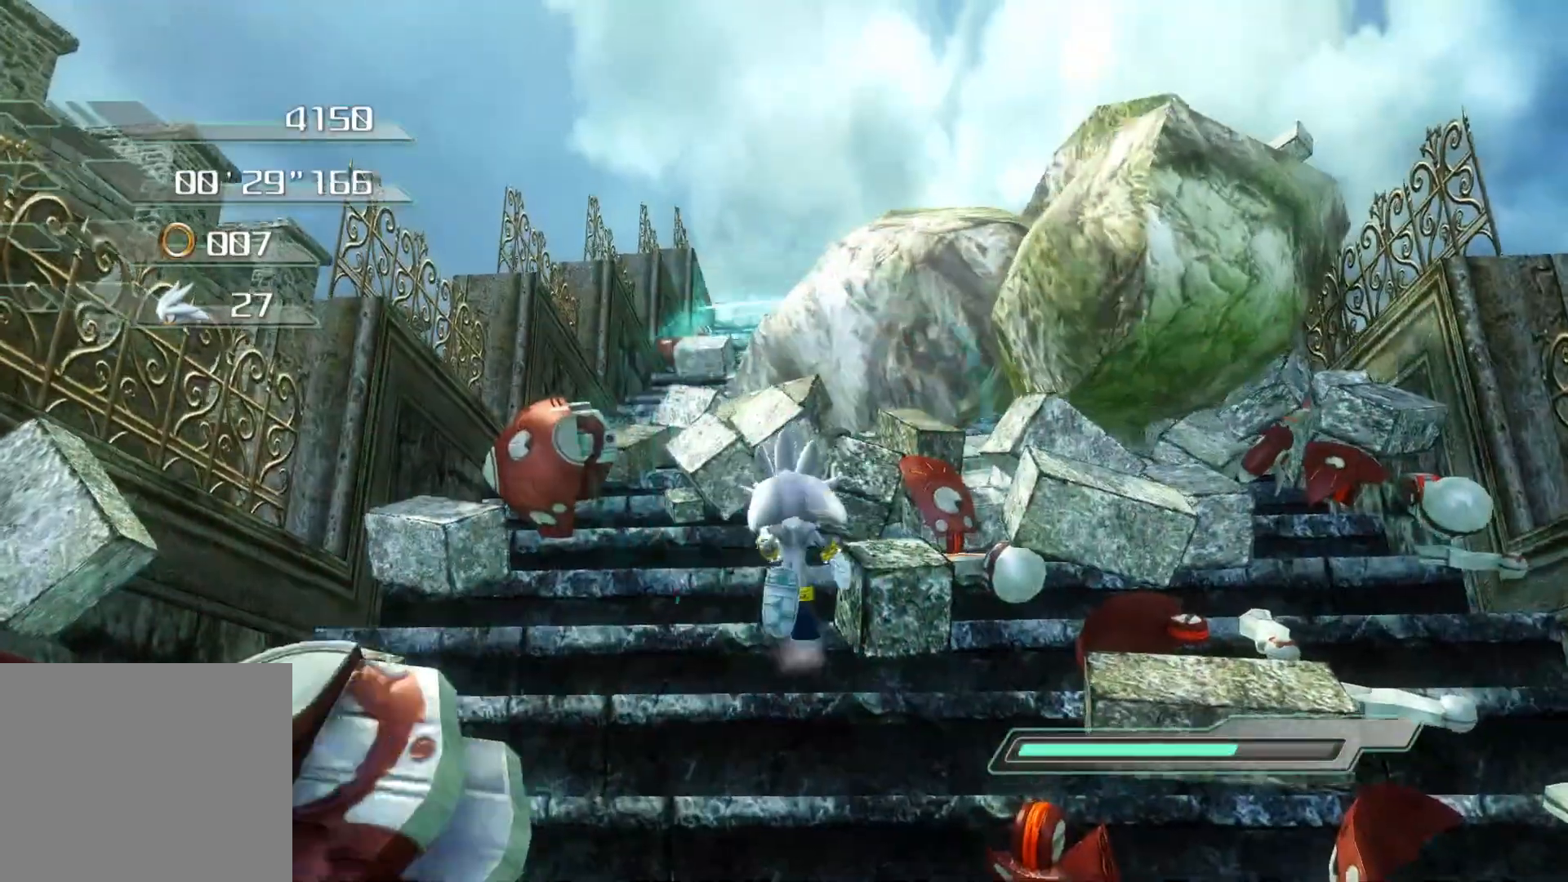
{"buttons": [], "left_stick": "up", "right_stick": "center", "events": [[452, "CROSS", "down"], [486, "CROSS", "up"]]}
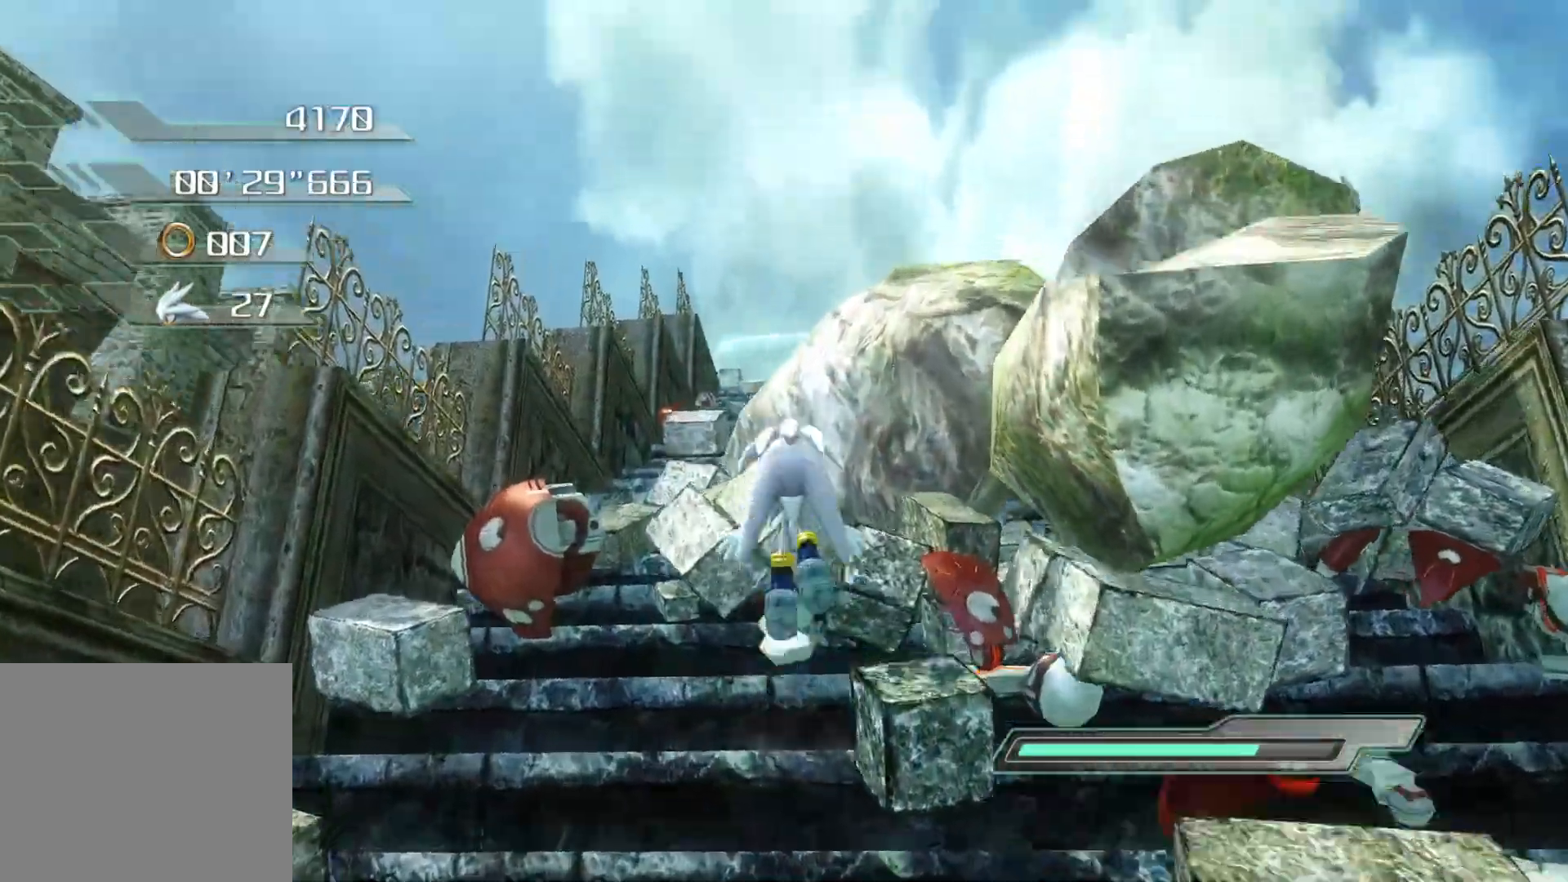
{"buttons": ["CROSS"], "left_stick": "up", "right_stick": "center", "events": [[51, "CROSS", "down"], [151, "CROSS", "up"], [436, "CROSS", "down"]]}
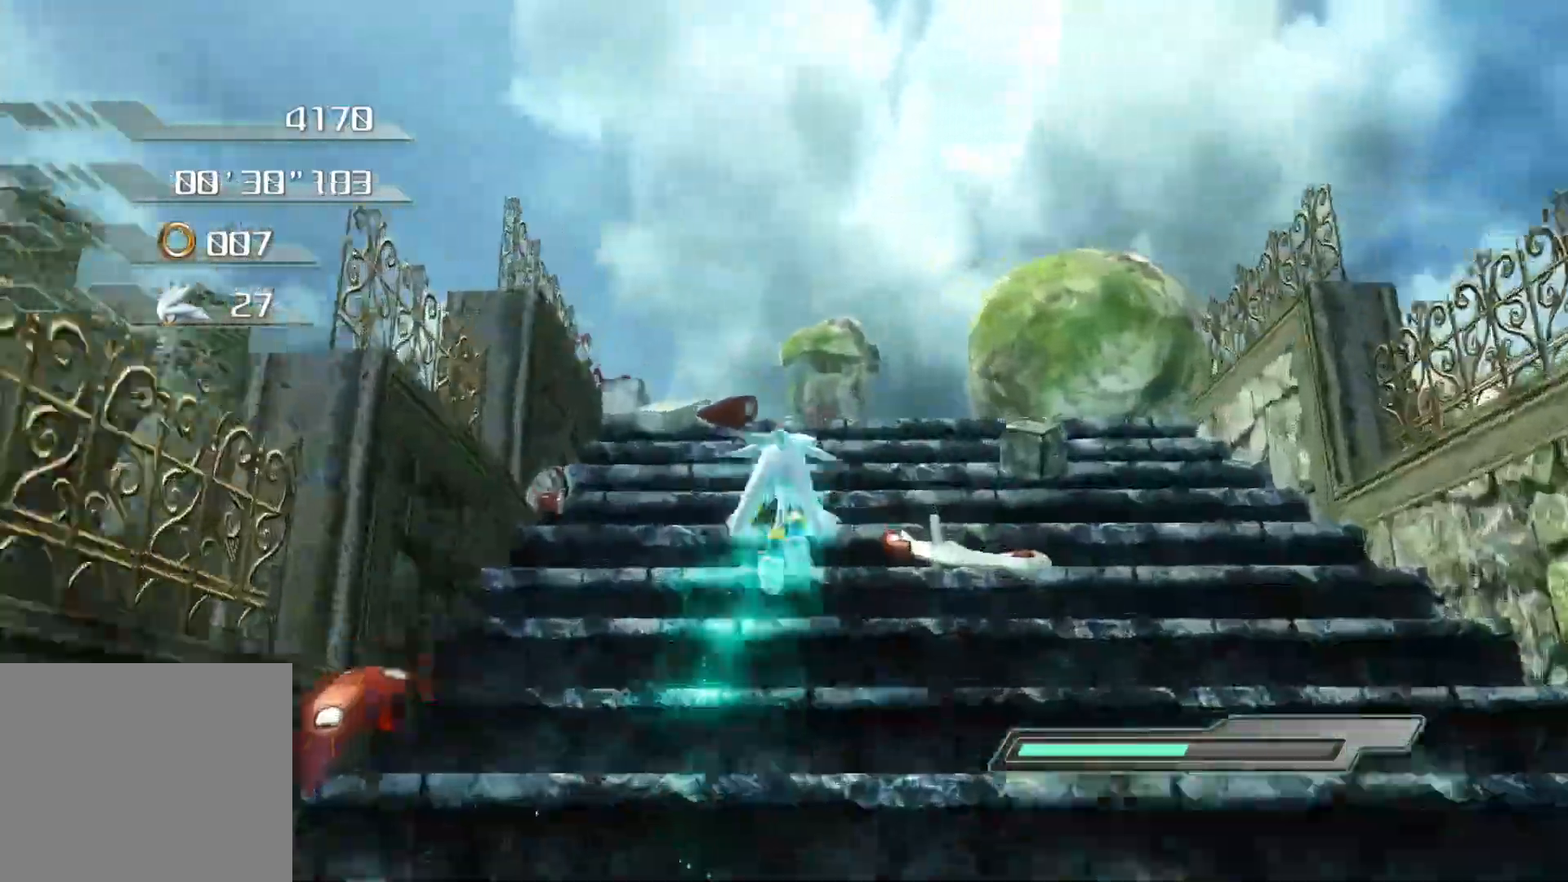
{"buttons": ["CROSS"], "left_stick": "center", "right_stick": "center", "events": [[335, "left_stick", "center"]]}
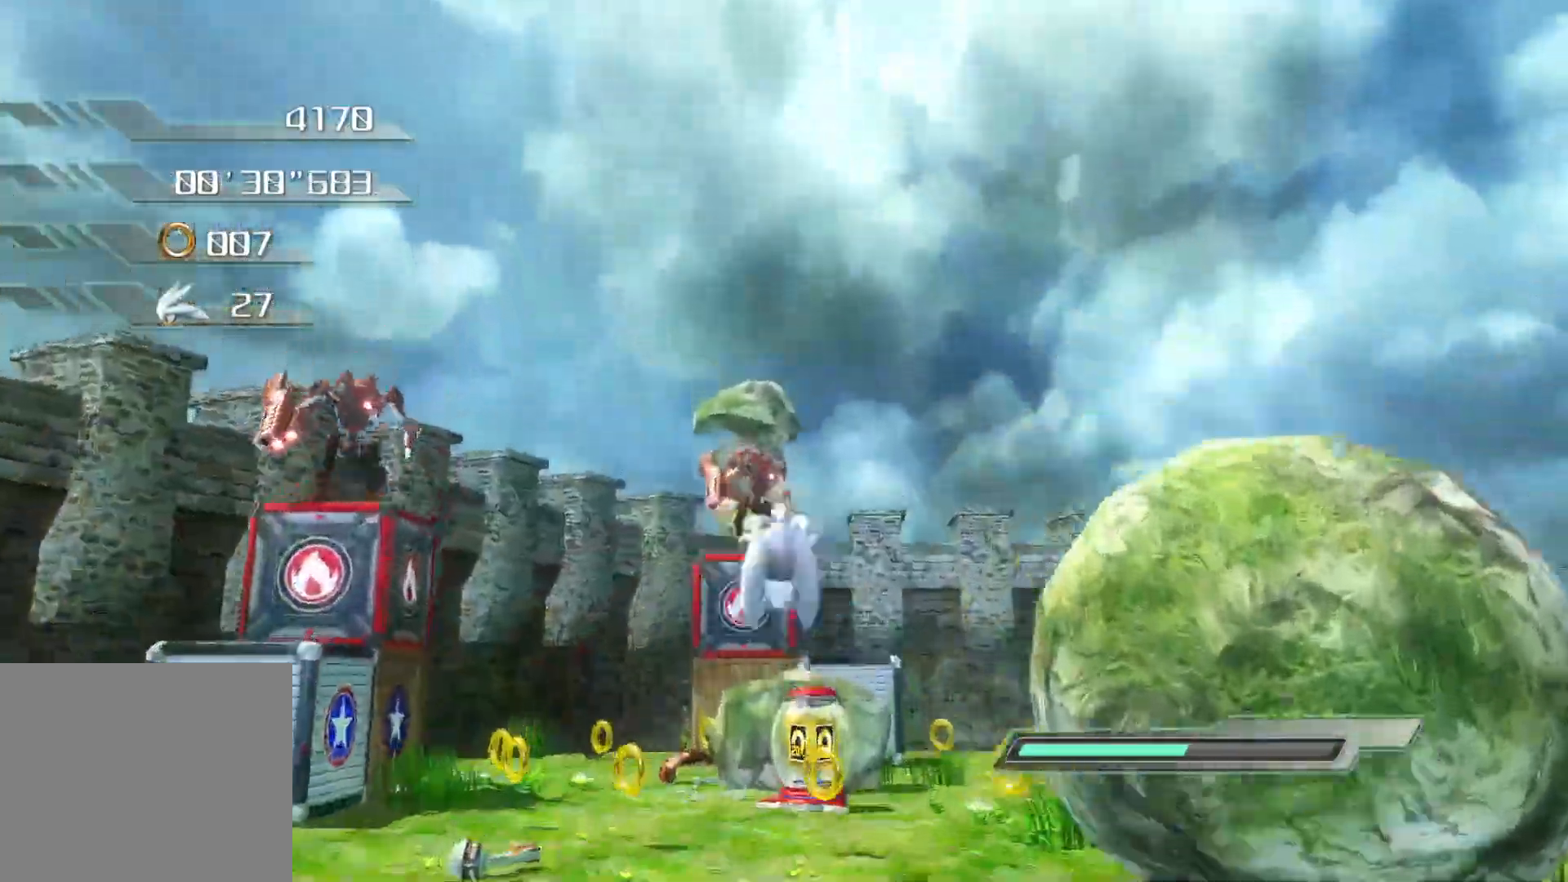
{"buttons": [], "left_stick": "up", "right_stick": "center", "events": [[67, "left_stick", "up"], [84, "CROSS", "up"]]}